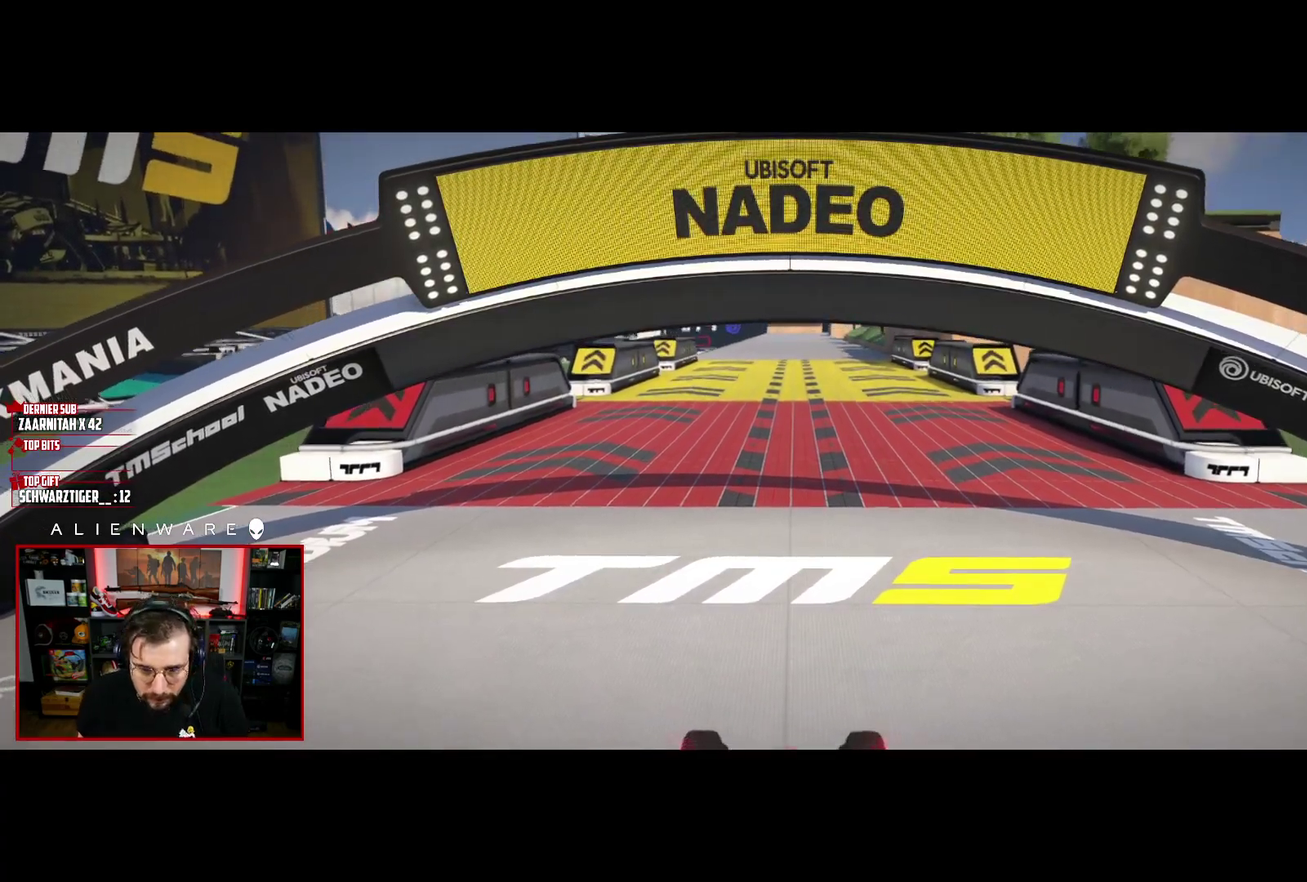
Gameplay with a controller (Xbox layout); each line is a JSON object with the inputs held at the frame after it. "events" lists button and stick changes between this image and that frame as [ms after this image, input, new state], when the widget could be followed in between. Not read: L1 R1.
{"buttons": ["X"], "left_stick": "center", "right_stick": "center", "events": []}
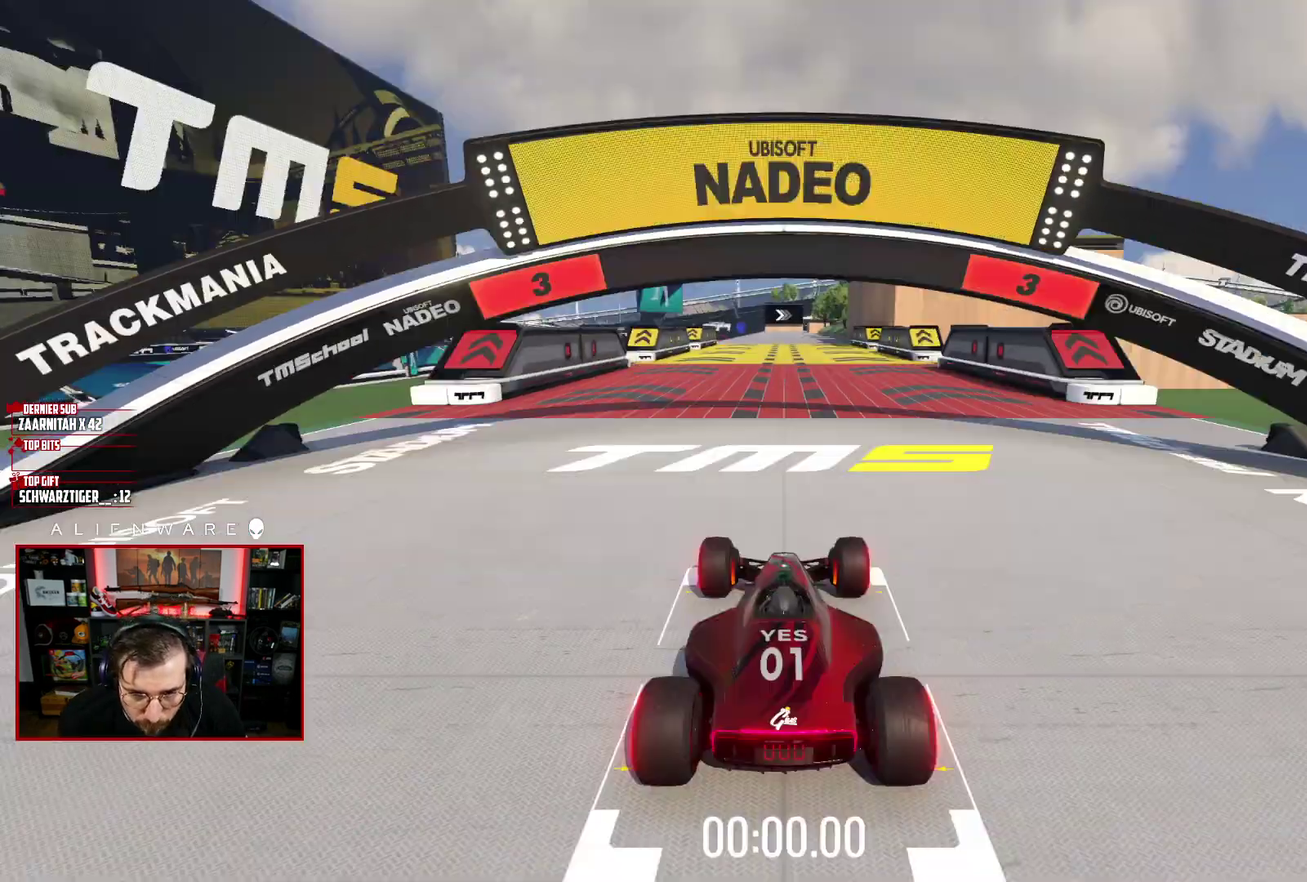
{"buttons": ["X"], "left_stick": "center", "right_stick": "center", "events": []}
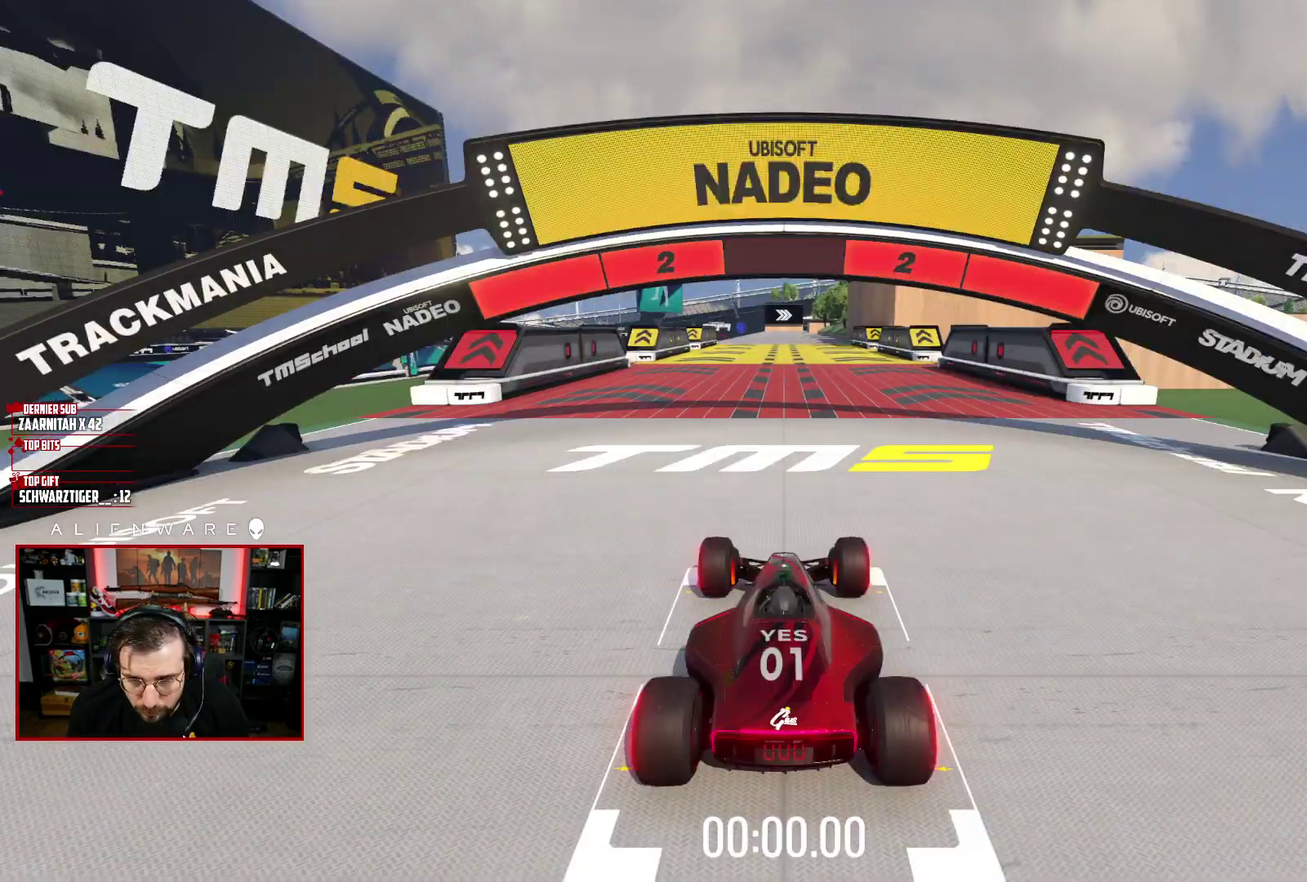
{"buttons": ["X"], "left_stick": "center", "right_stick": "center", "events": []}
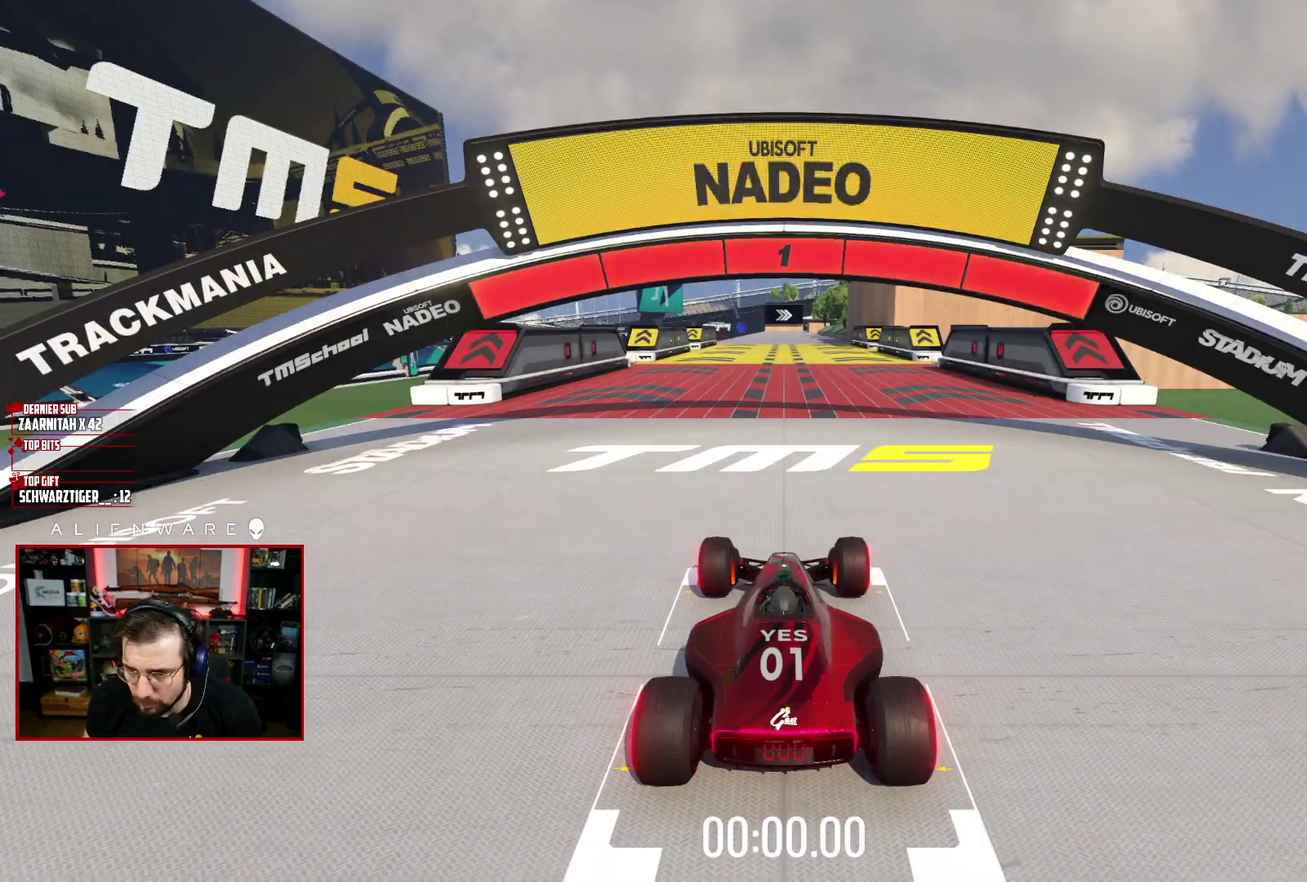
{"buttons": ["X"], "left_stick": "center", "right_stick": "center", "events": []}
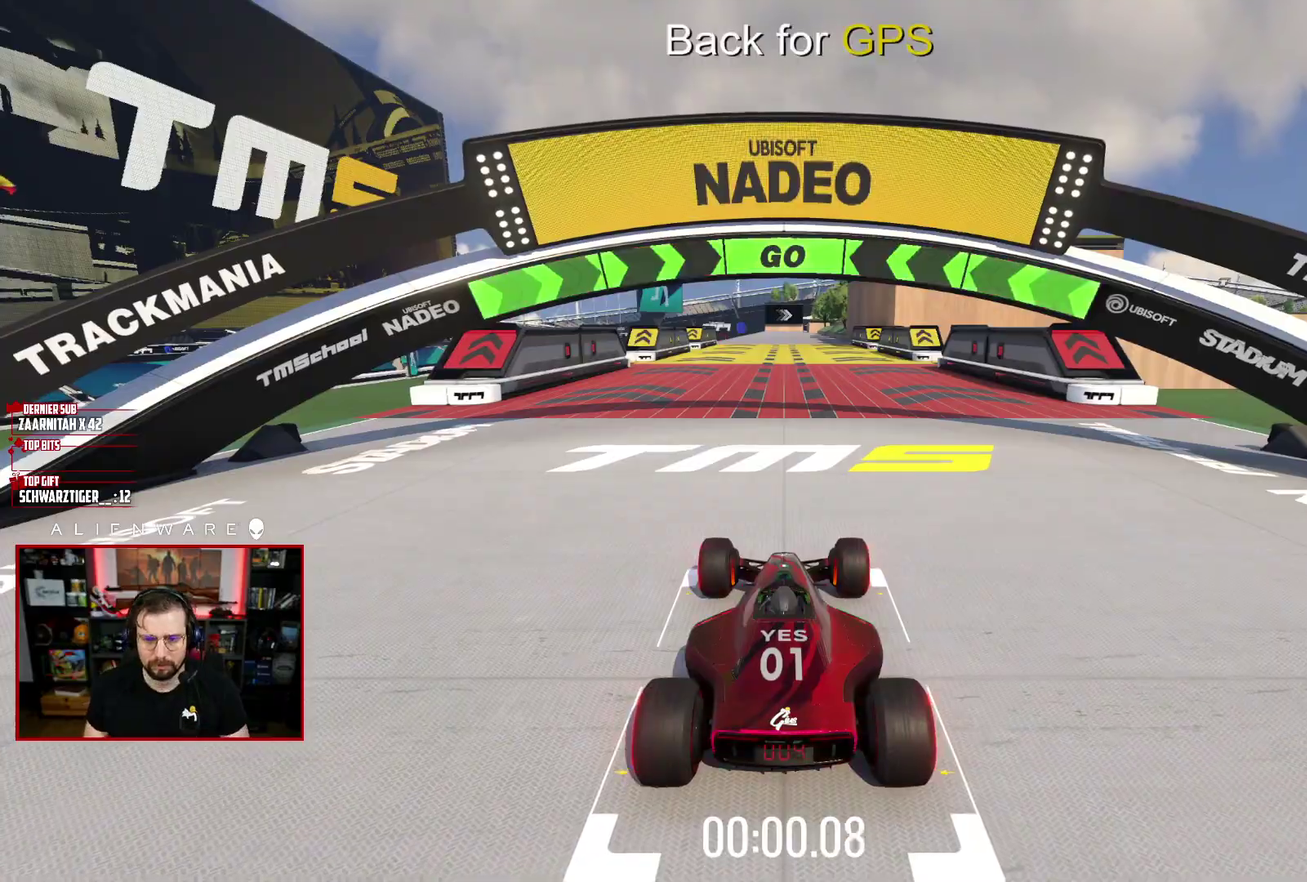
{"buttons": ["X"], "left_stick": "center", "right_stick": "center", "events": []}
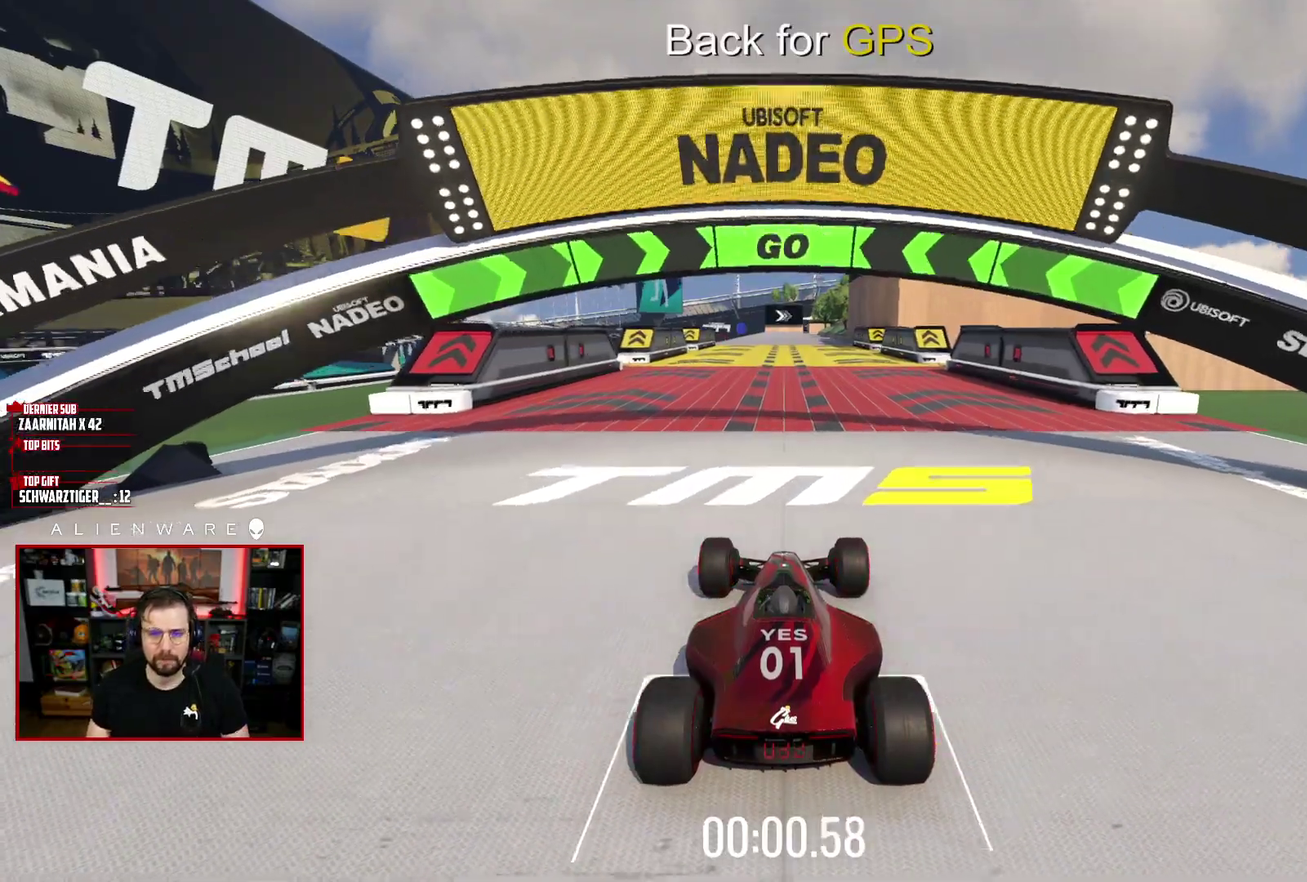
{"buttons": ["X"], "left_stick": "center", "right_stick": "center", "events": []}
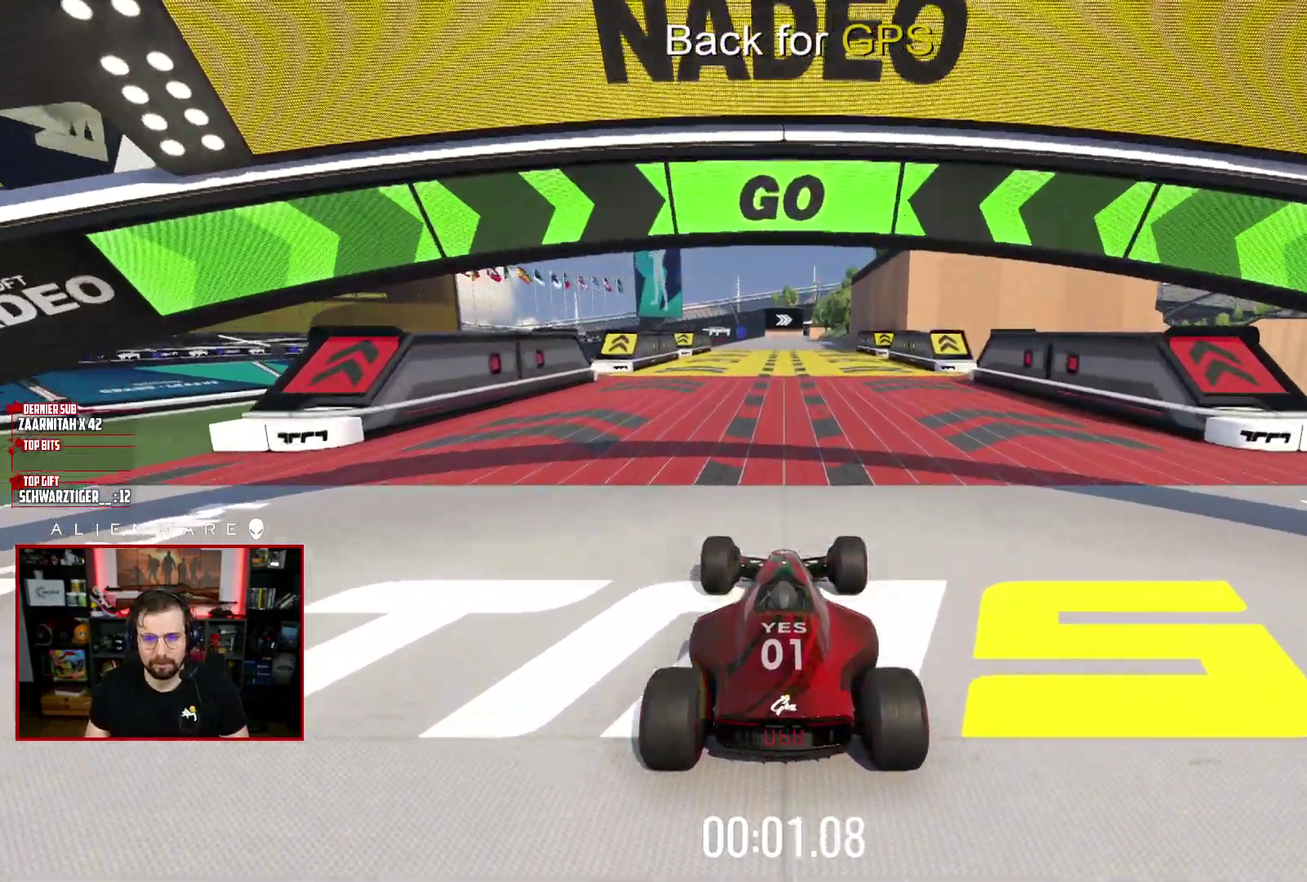
{"buttons": ["X"], "left_stick": "center", "right_stick": "center", "events": [[300, "left_stick", "left"], [383, "left_stick", "center"]]}
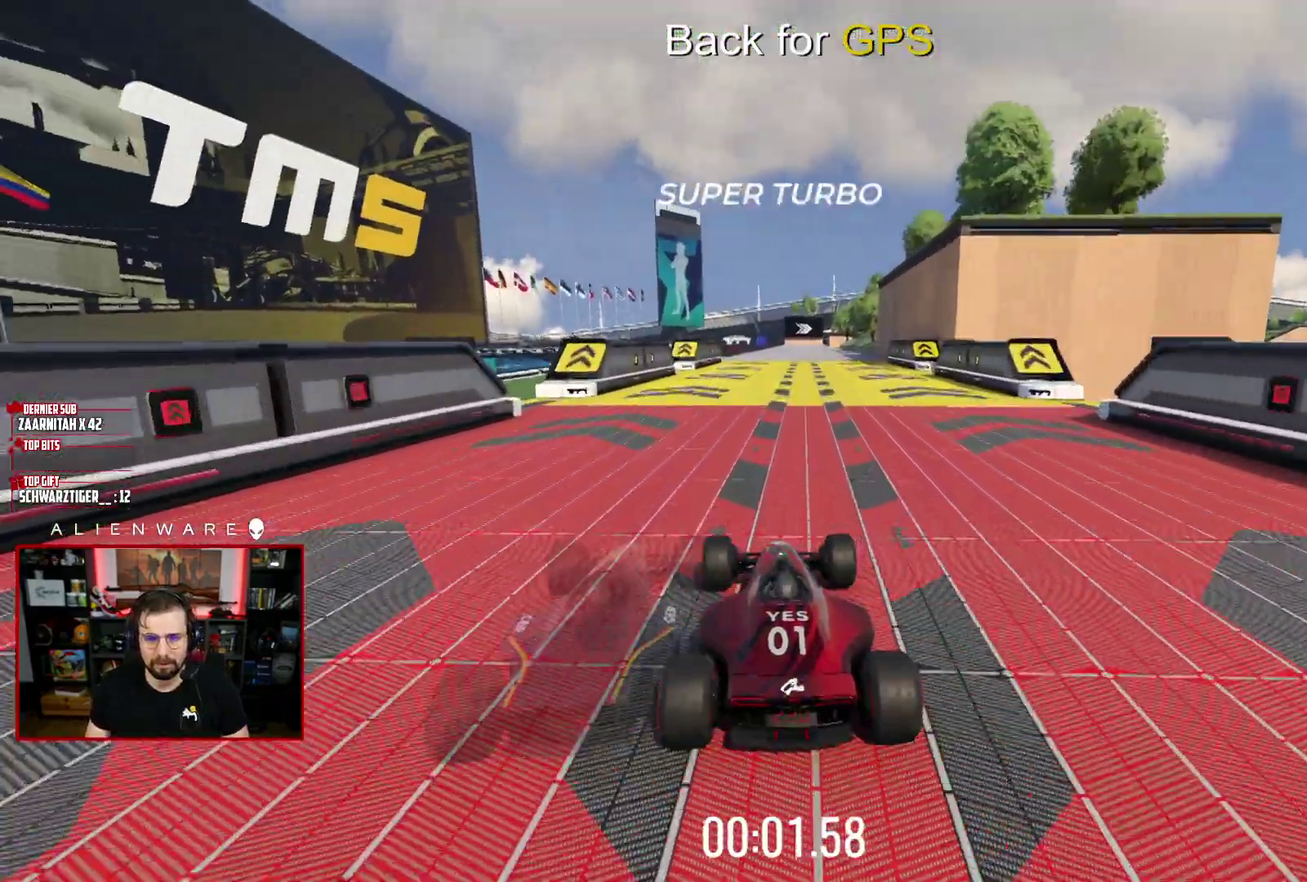
{"buttons": ["X"], "left_stick": "center", "right_stick": "center", "events": []}
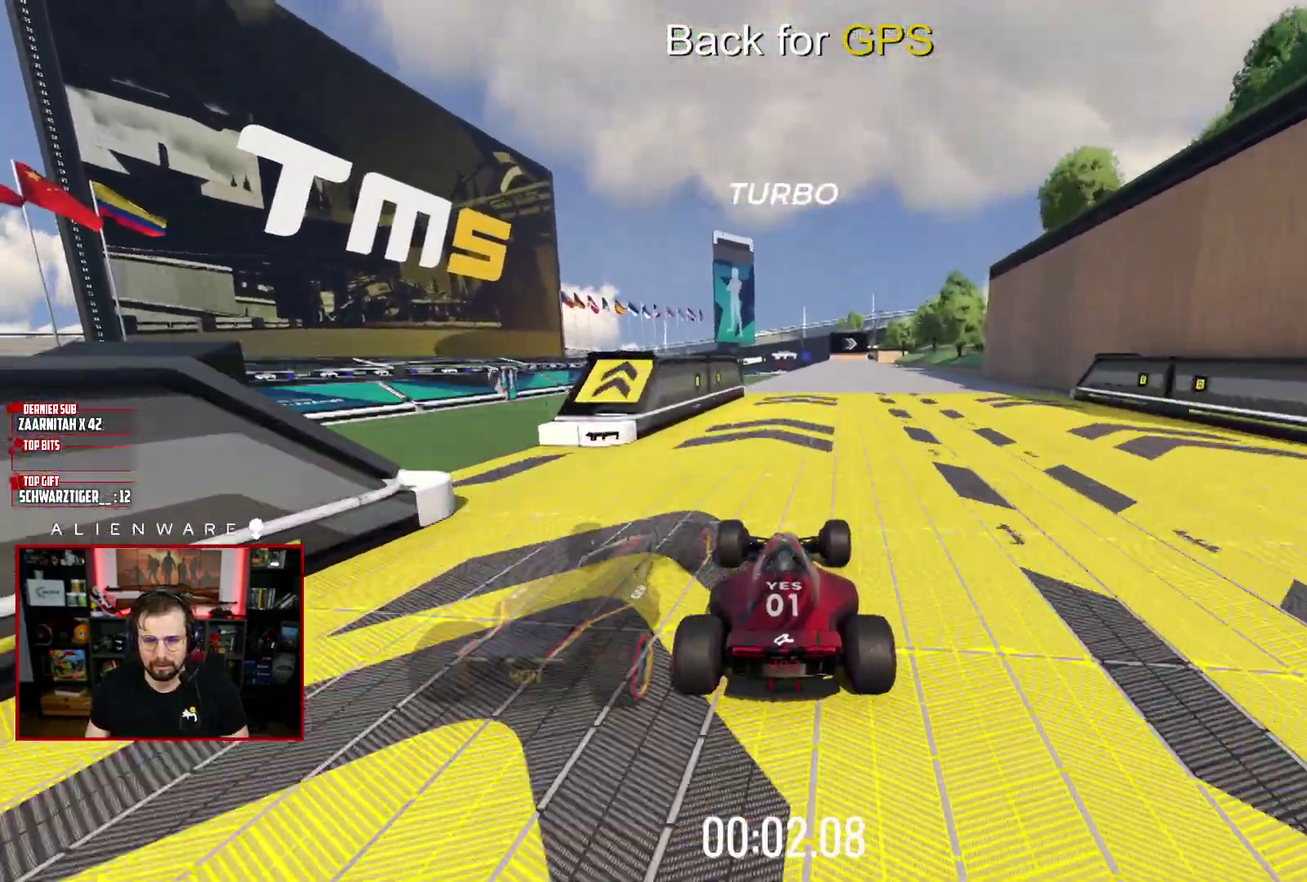
{"buttons": ["X"], "left_stick": "center", "right_stick": "center", "events": [[33, "left_stick", "right"], [133, "left_stick", "center"]]}
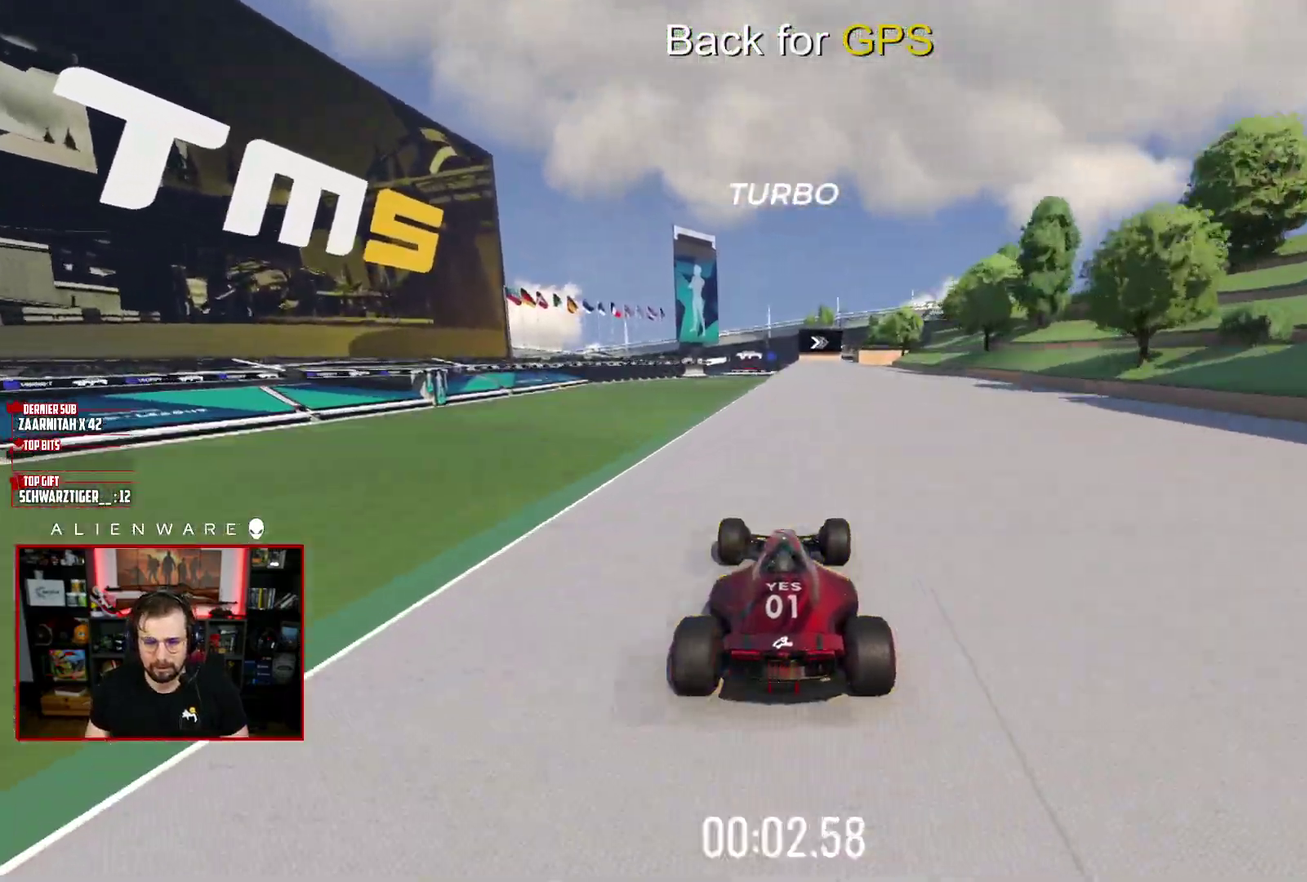
{"buttons": ["X"], "left_stick": "center", "right_stick": "center", "events": [[167, "left_stick", "right"], [267, "left_stick", "center"]]}
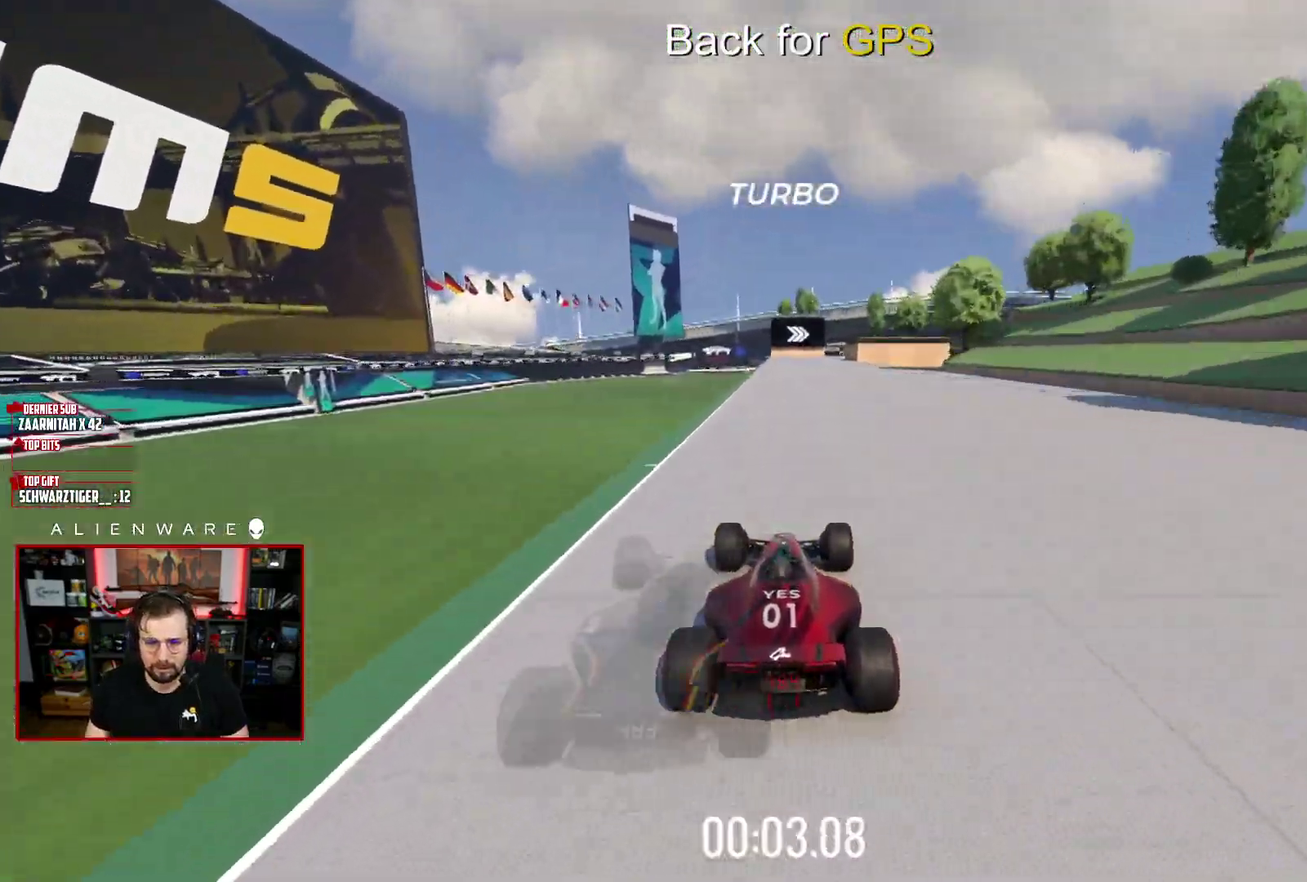
{"buttons": ["X"], "left_stick": "center", "right_stick": "center", "events": []}
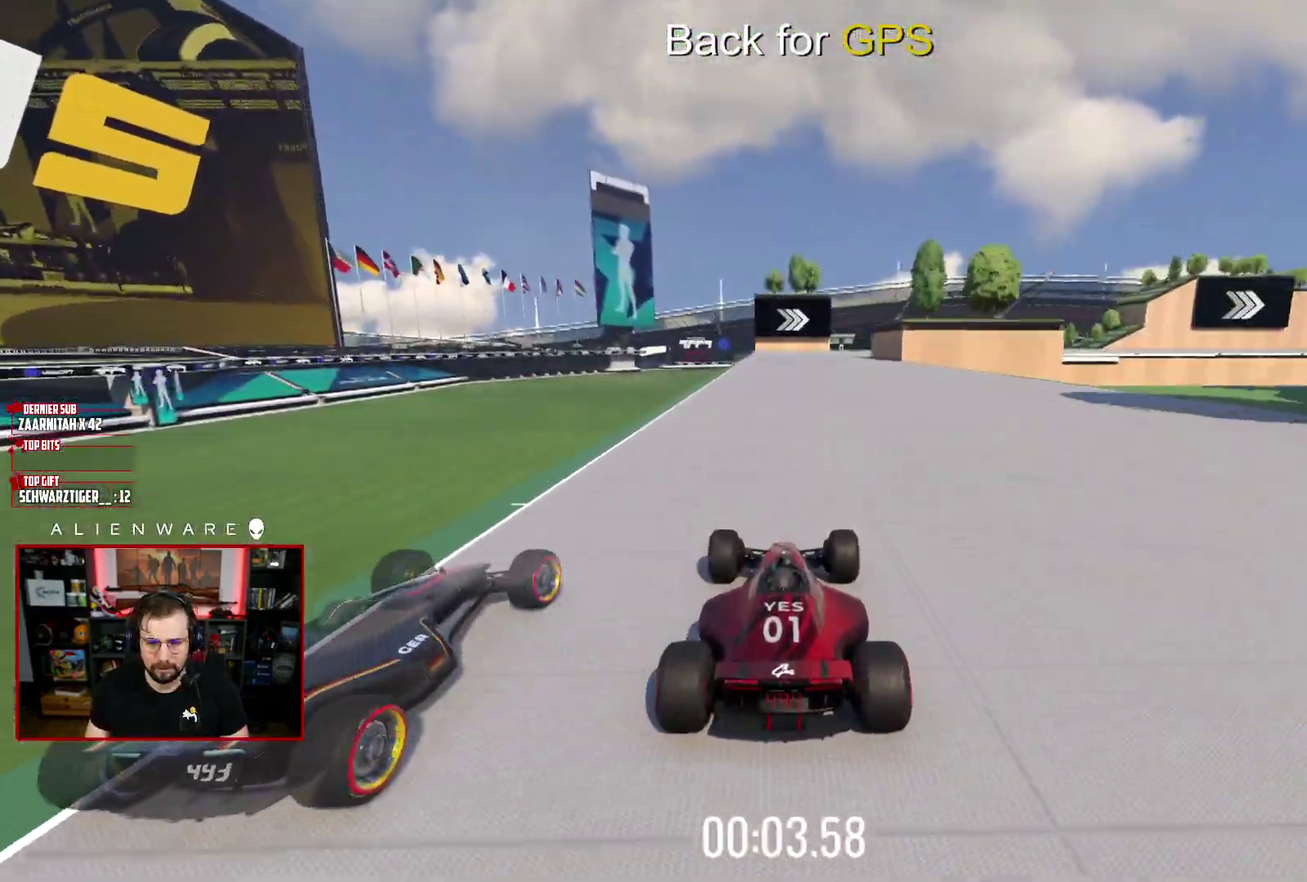
{"buttons": ["X"], "left_stick": "right", "right_stick": "center", "events": [[150, "left_stick", "right"], [350, "left_stick", "center"], [433, "left_stick", "right"]]}
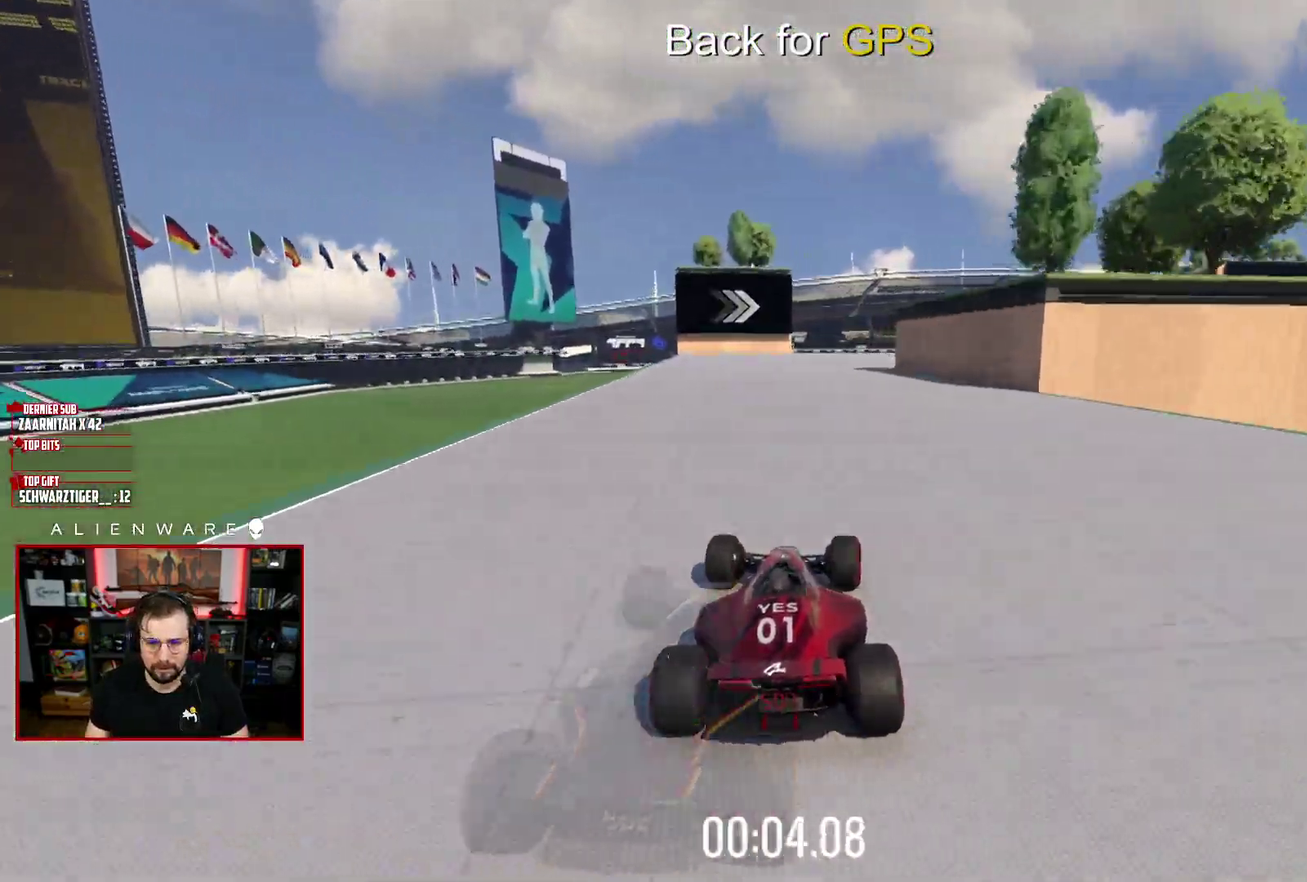
{"buttons": ["X"], "left_stick": "right", "right_stick": "center", "events": [[367, "left_stick", "center"], [450, "left_stick", "right"]]}
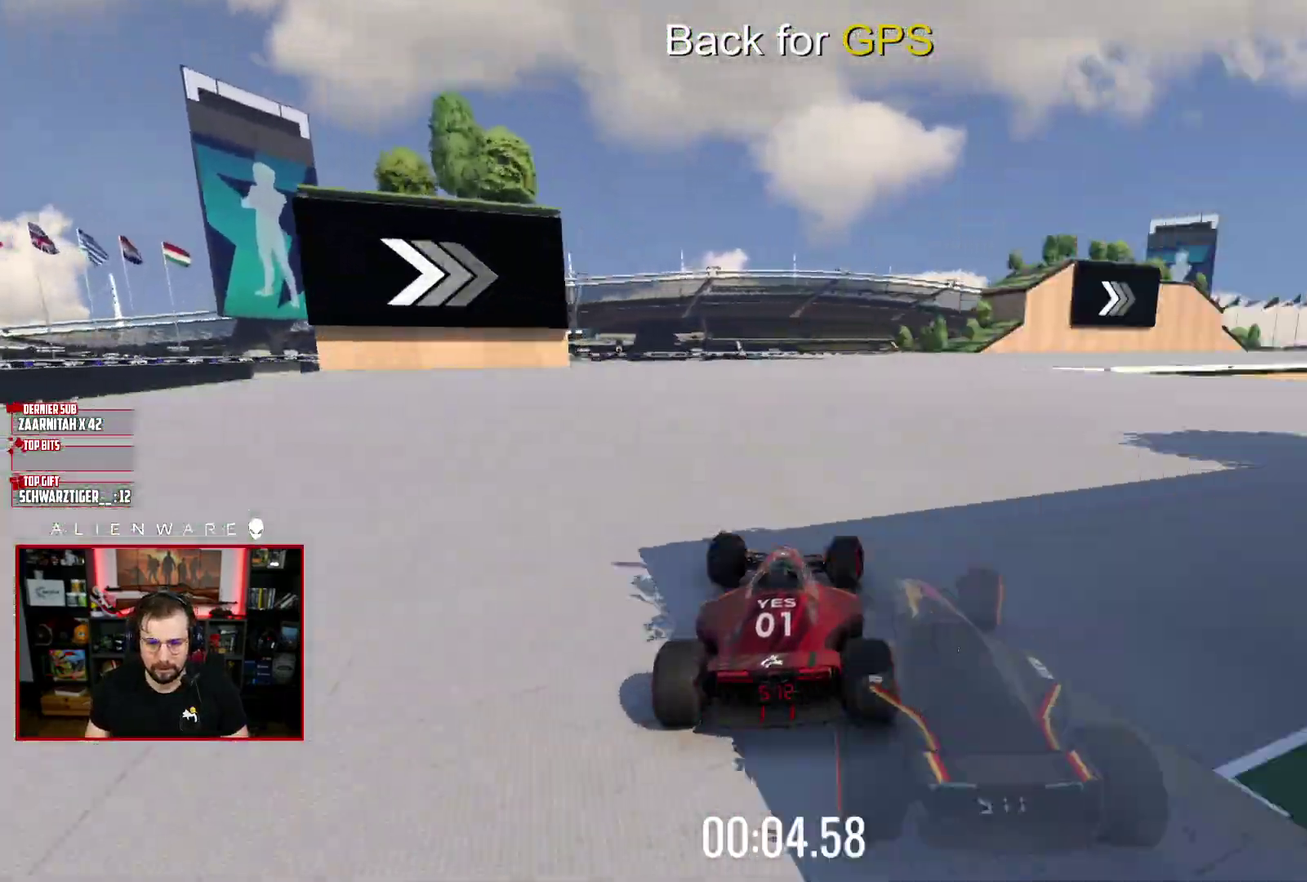
{"buttons": ["X"], "left_stick": "right", "right_stick": "center", "events": []}
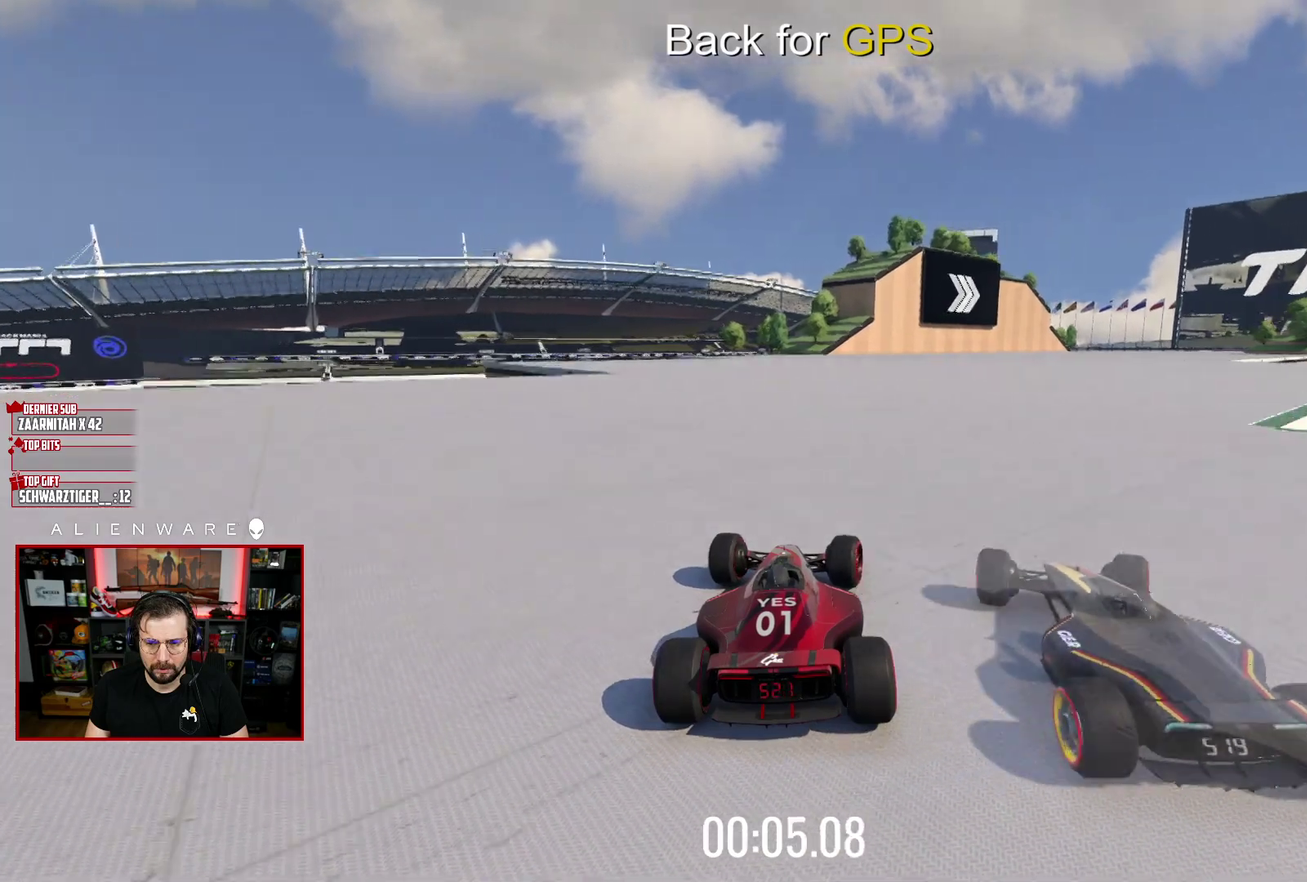
{"buttons": ["X"], "left_stick": "right", "right_stick": "center", "events": [[117, "left_stick", "center"], [167, "left_stick", "right"]]}
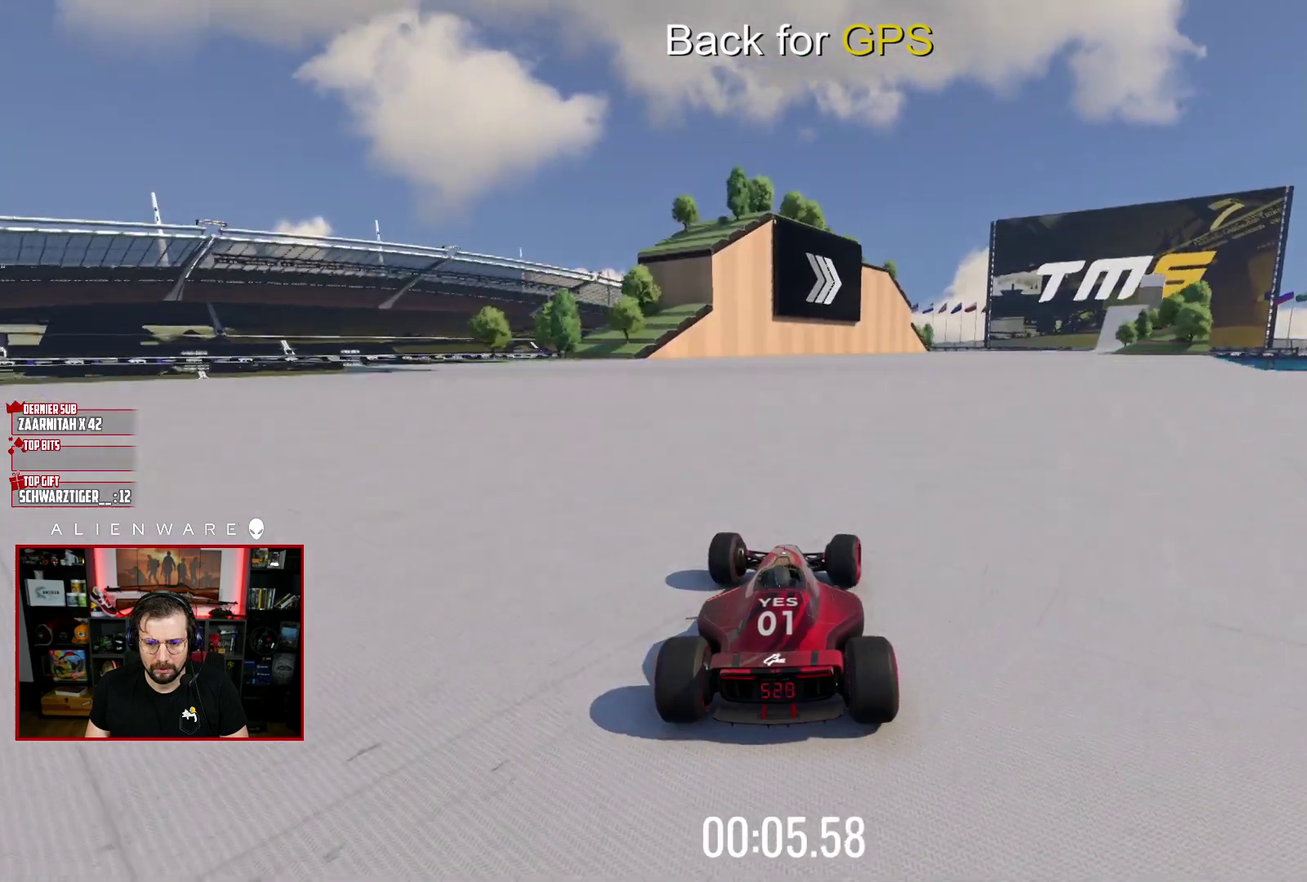
{"buttons": ["X"], "left_stick": "right", "right_stick": "center", "events": [[417, "left_stick", "center"], [483, "left_stick", "right"]]}